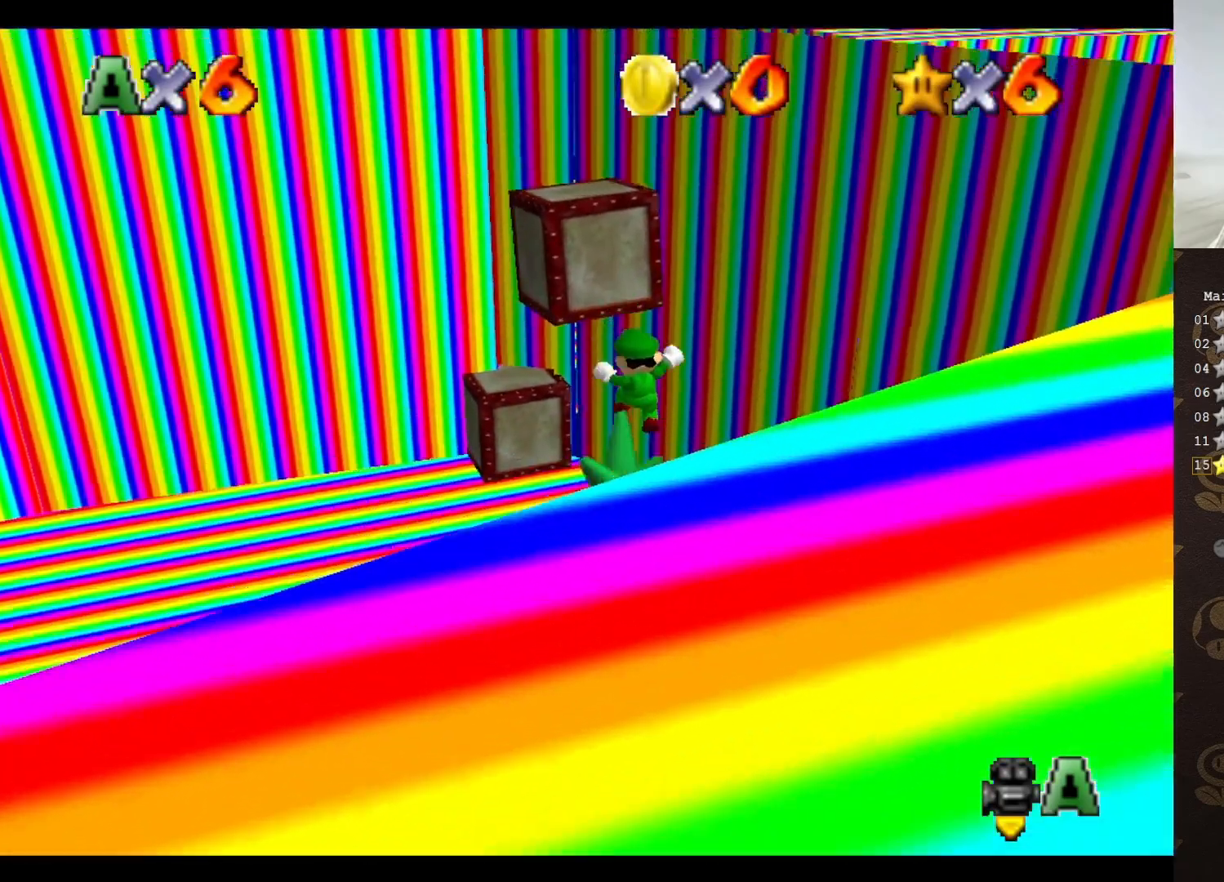
Gameplay with a controller (Nintendo layout); each line is a JSON object with the inputs held at the frame after it. "events" lists button and stick changes between this image and that frame as [ms after this image, input, new state], when the widget could be followed in between. Not read: L3 R3 Z.
{"buttons": [], "left_stick": "up-left", "events": [[83, "C_LEFT", "down"], [183, "C_LEFT", "up"]]}
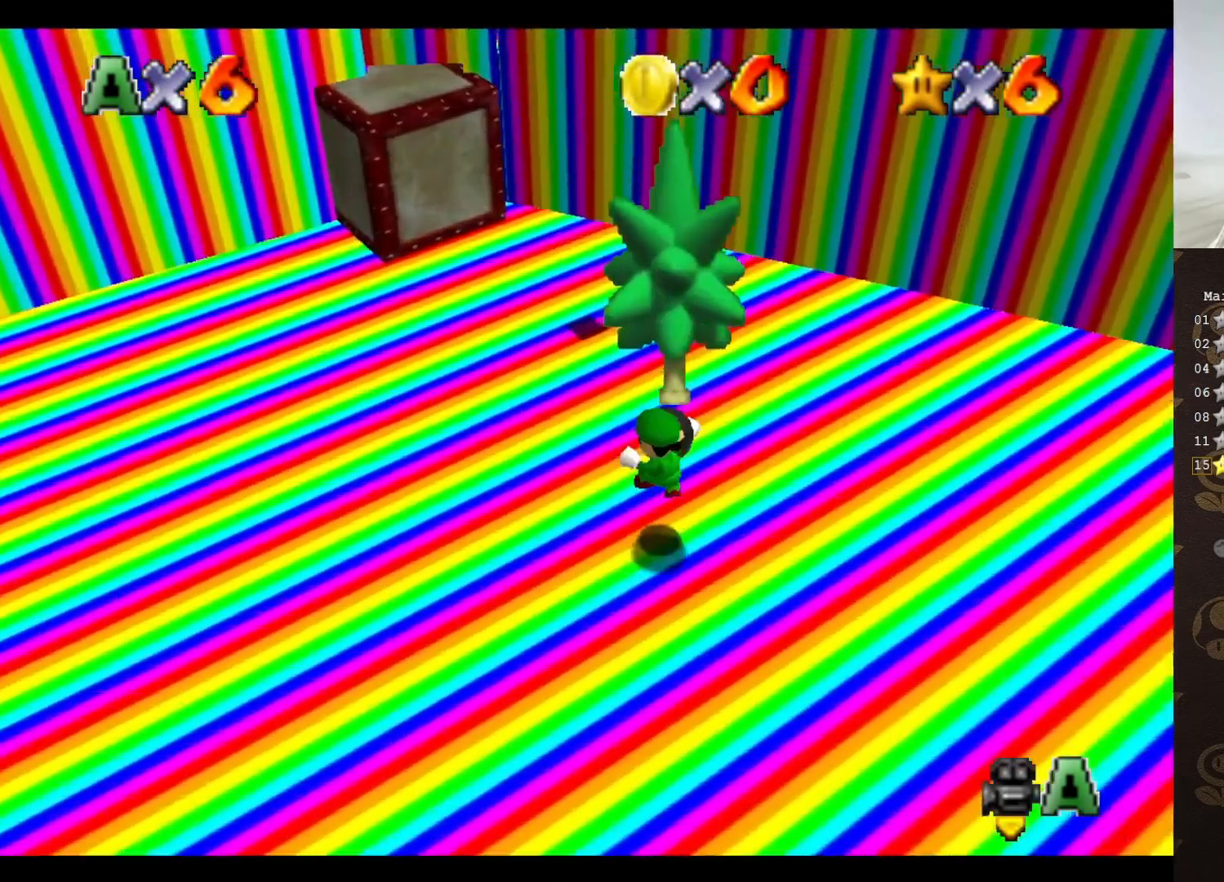
{"buttons": [], "left_stick": "up", "events": [[467, "left_stick", "up"]]}
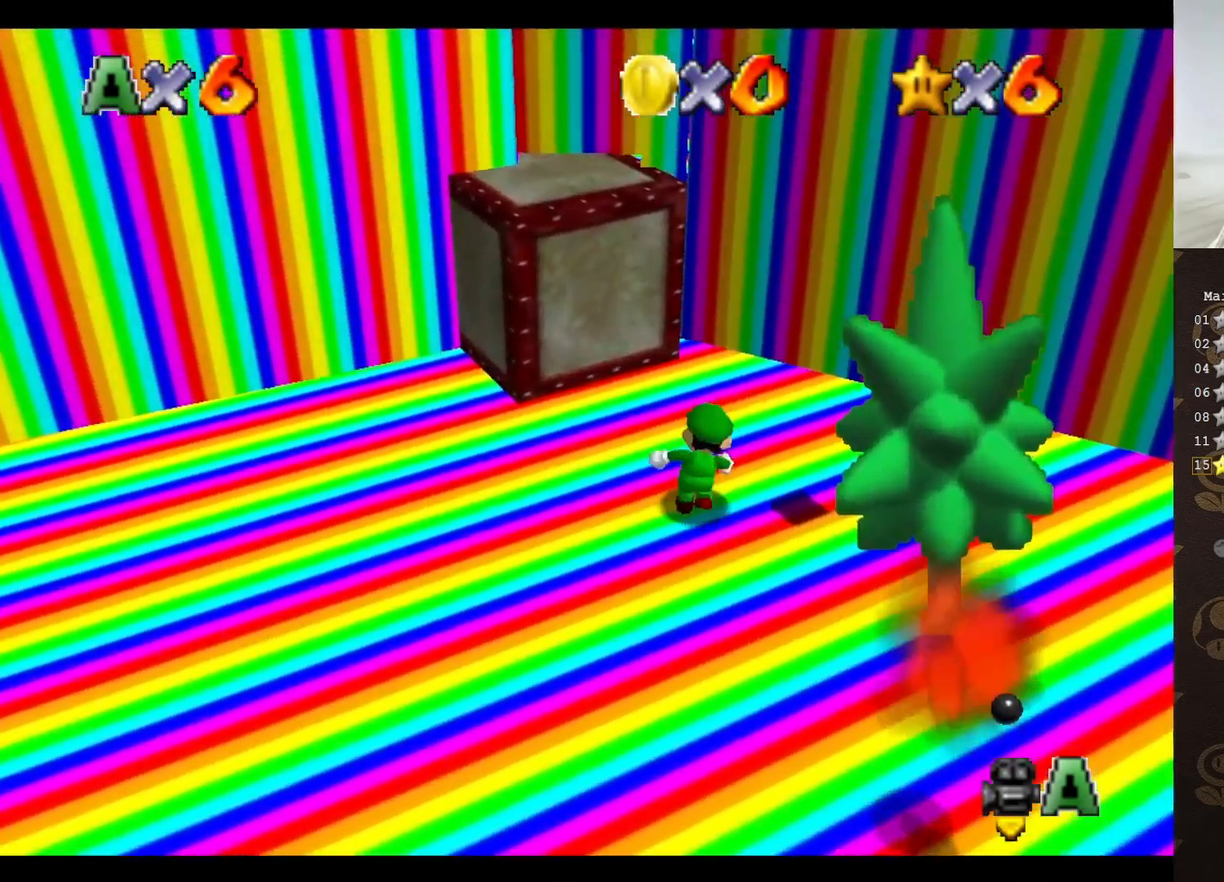
{"buttons": [], "left_stick": "up-left", "events": [[100, "C_RIGHT", "down"], [183, "C_RIGHT", "up"], [467, "left_stick", "up-left"]]}
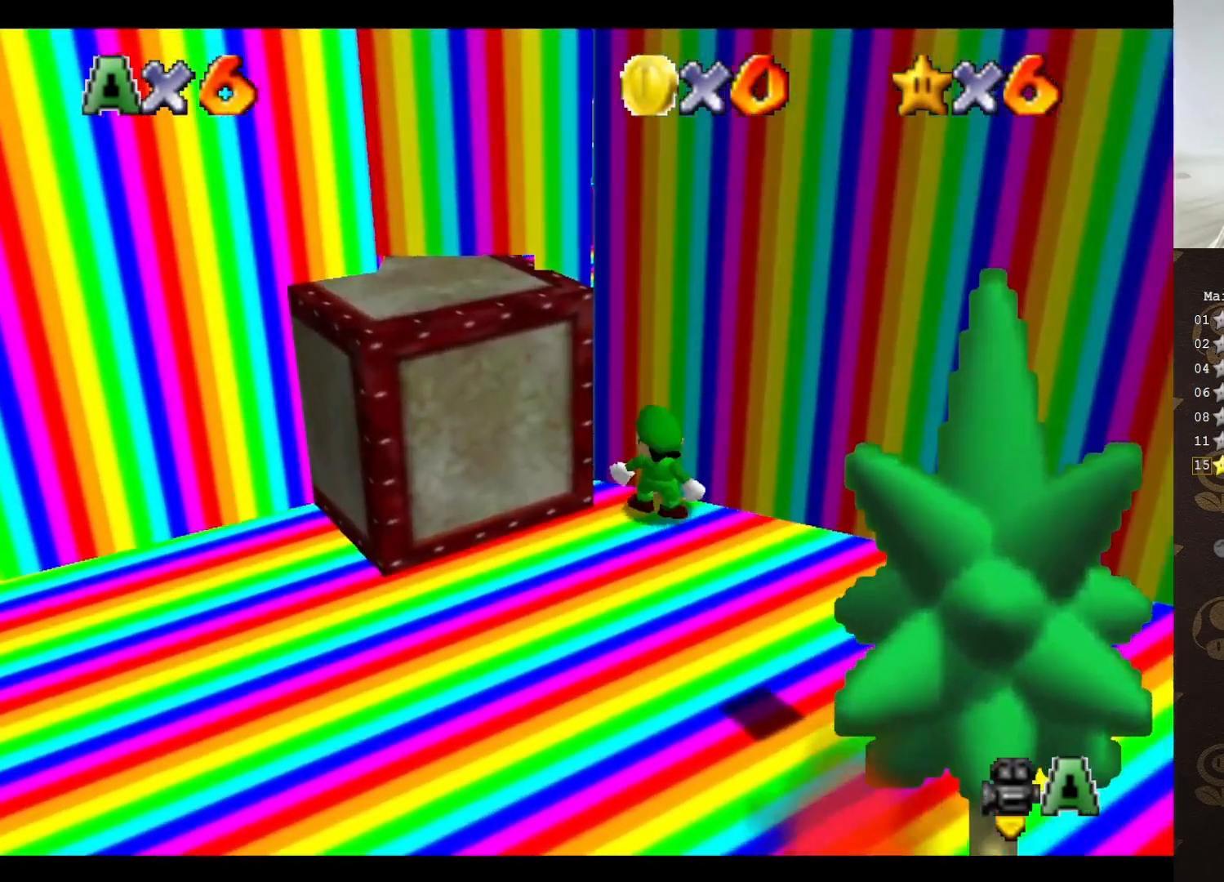
{"buttons": [], "left_stick": "left", "events": [[183, "left_stick", "left"]]}
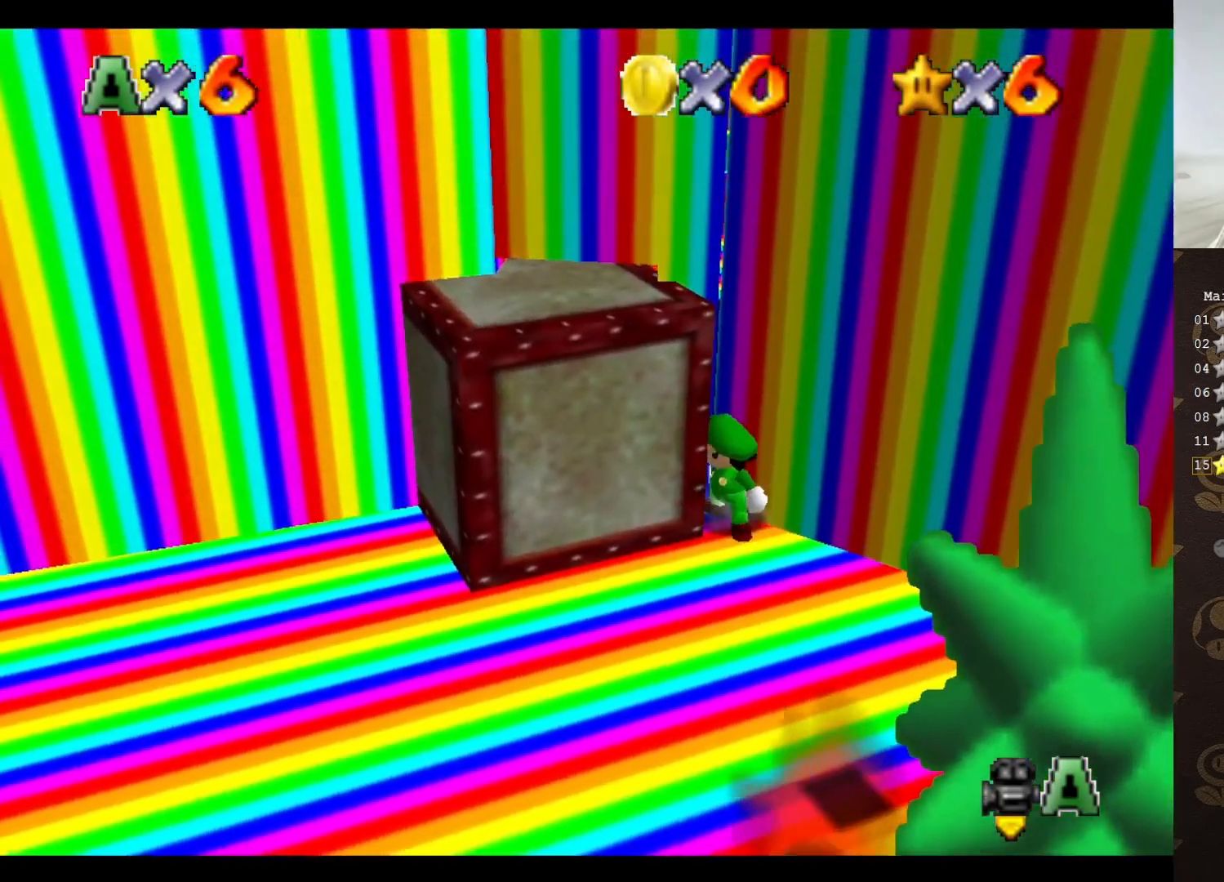
{"buttons": [], "left_stick": "left", "events": []}
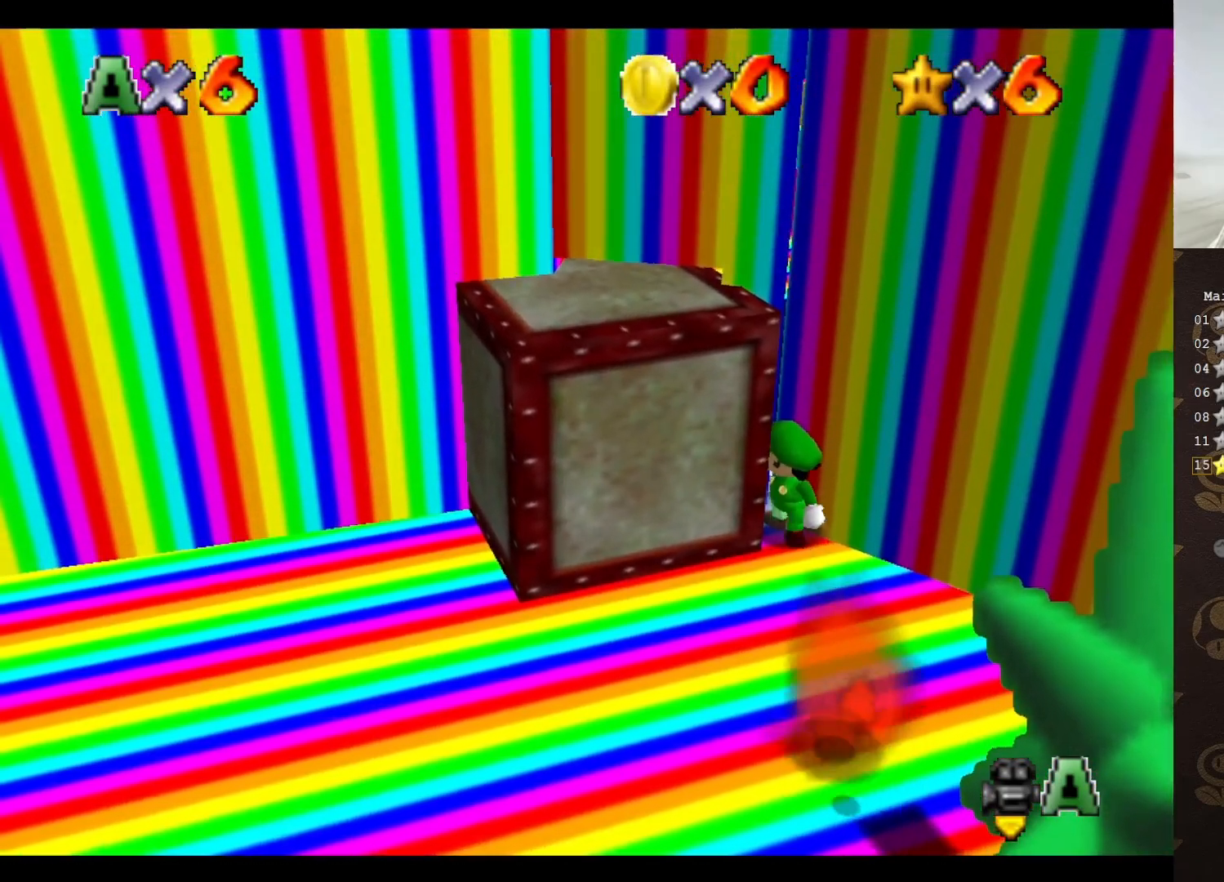
{"buttons": ["A"], "left_stick": "left", "events": [[150, "left_stick", "up-left"], [367, "left_stick", "left"], [467, "A", "down"]]}
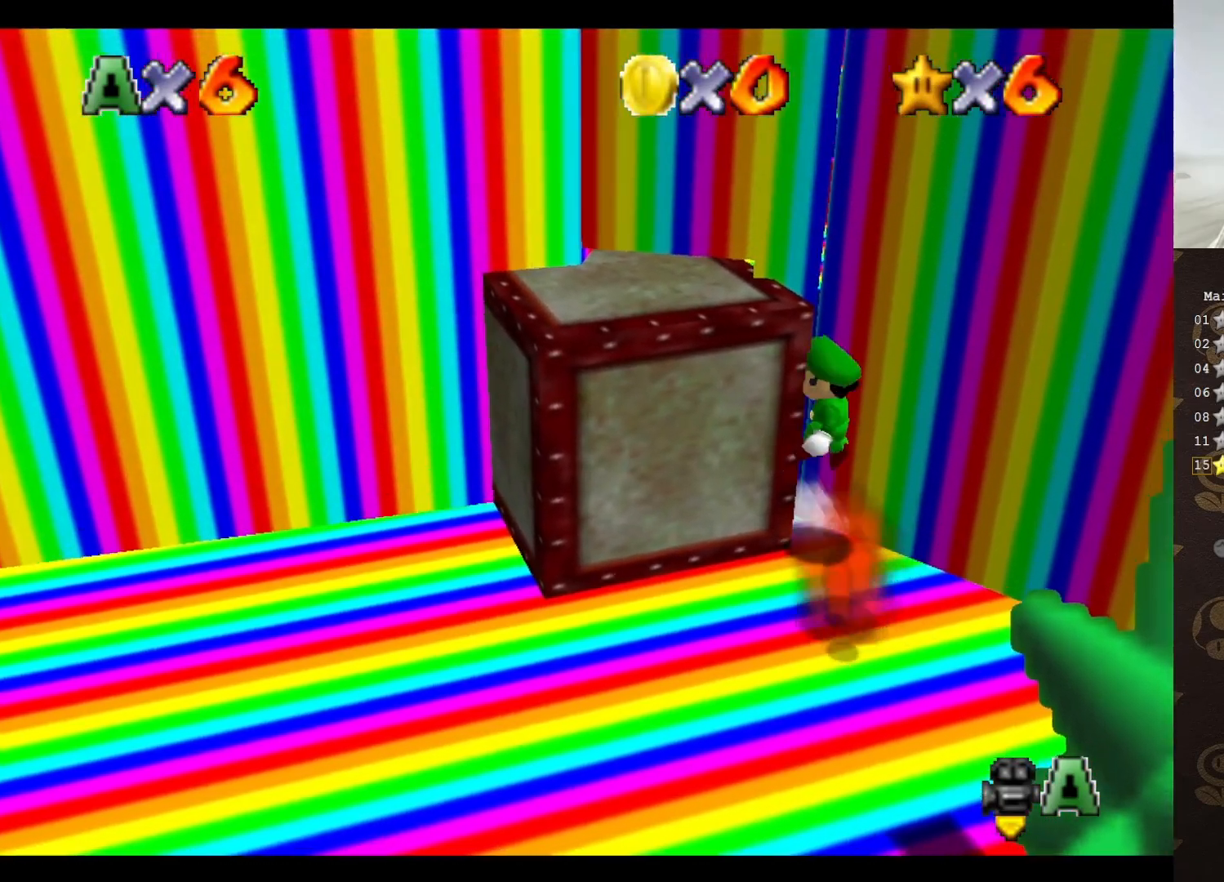
{"buttons": ["C_RIGHT"], "left_stick": "up-right", "events": [[117, "A", "up"], [183, "left_stick", "up-right"], [267, "C_RIGHT", "down"], [367, "C_RIGHT", "up"], [467, "C_RIGHT", "down"]]}
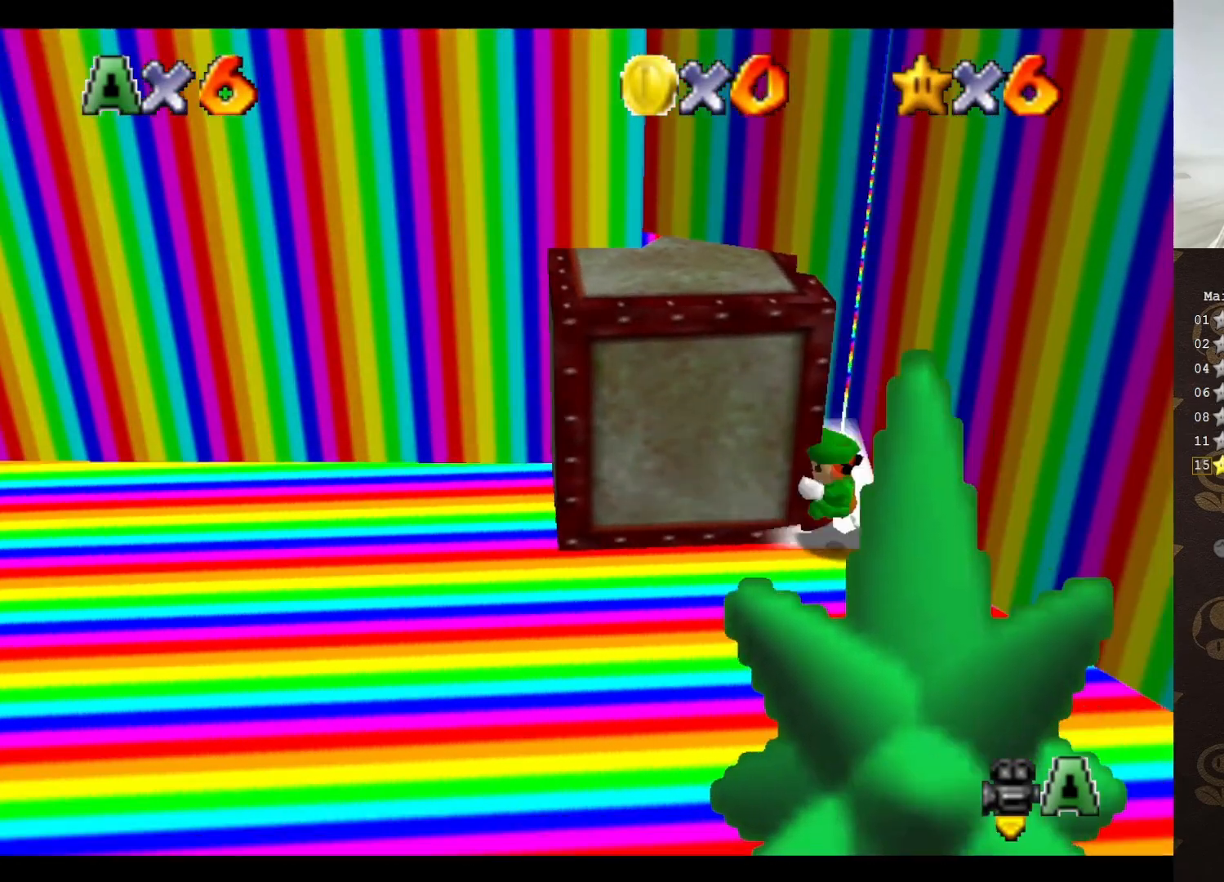
{"buttons": [], "left_stick": "up", "events": [[17, "left_stick", "center"], [50, "C_RIGHT", "up"], [183, "left_stick", "up"]]}
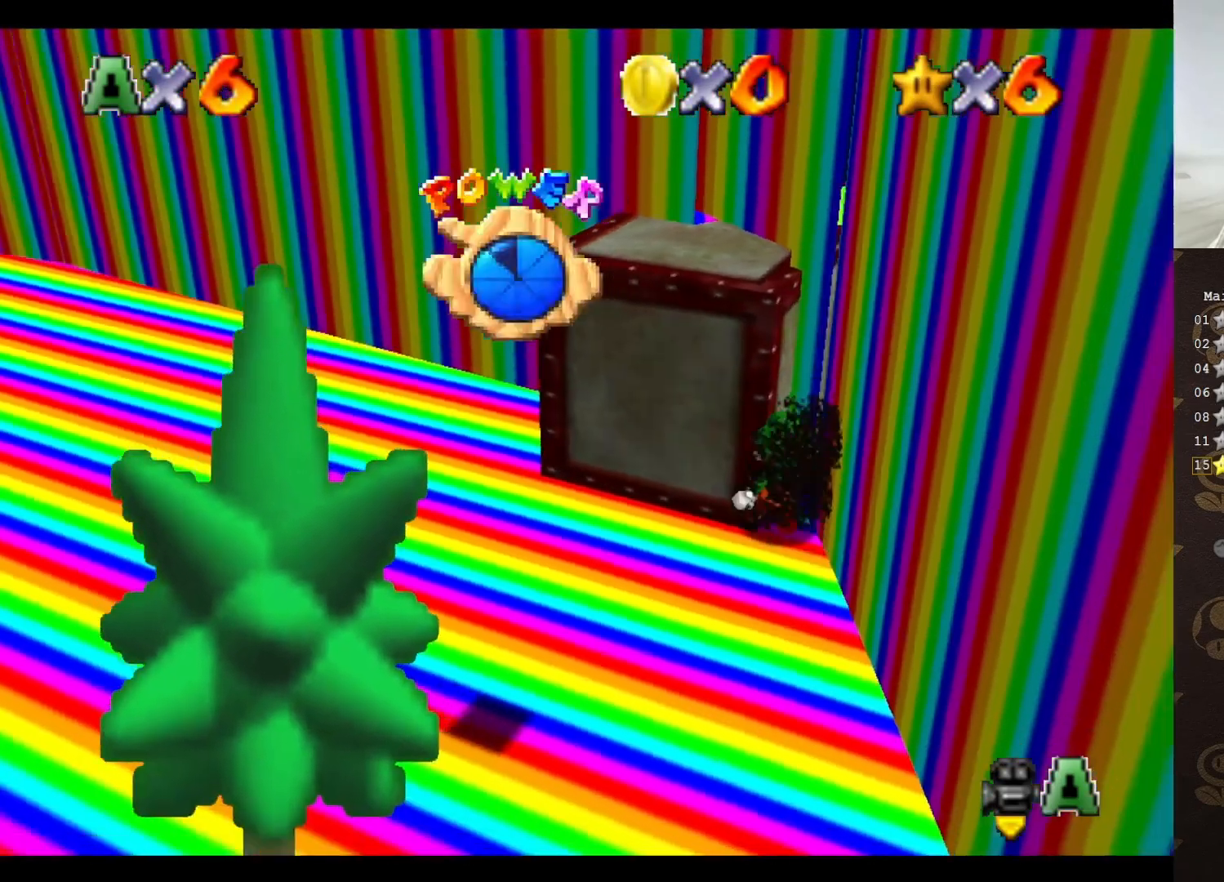
{"buttons": [], "left_stick": "up", "events": [[83, "left_stick", "up-left"], [283, "A", "down"], [367, "A", "up"], [433, "left_stick", "up"]]}
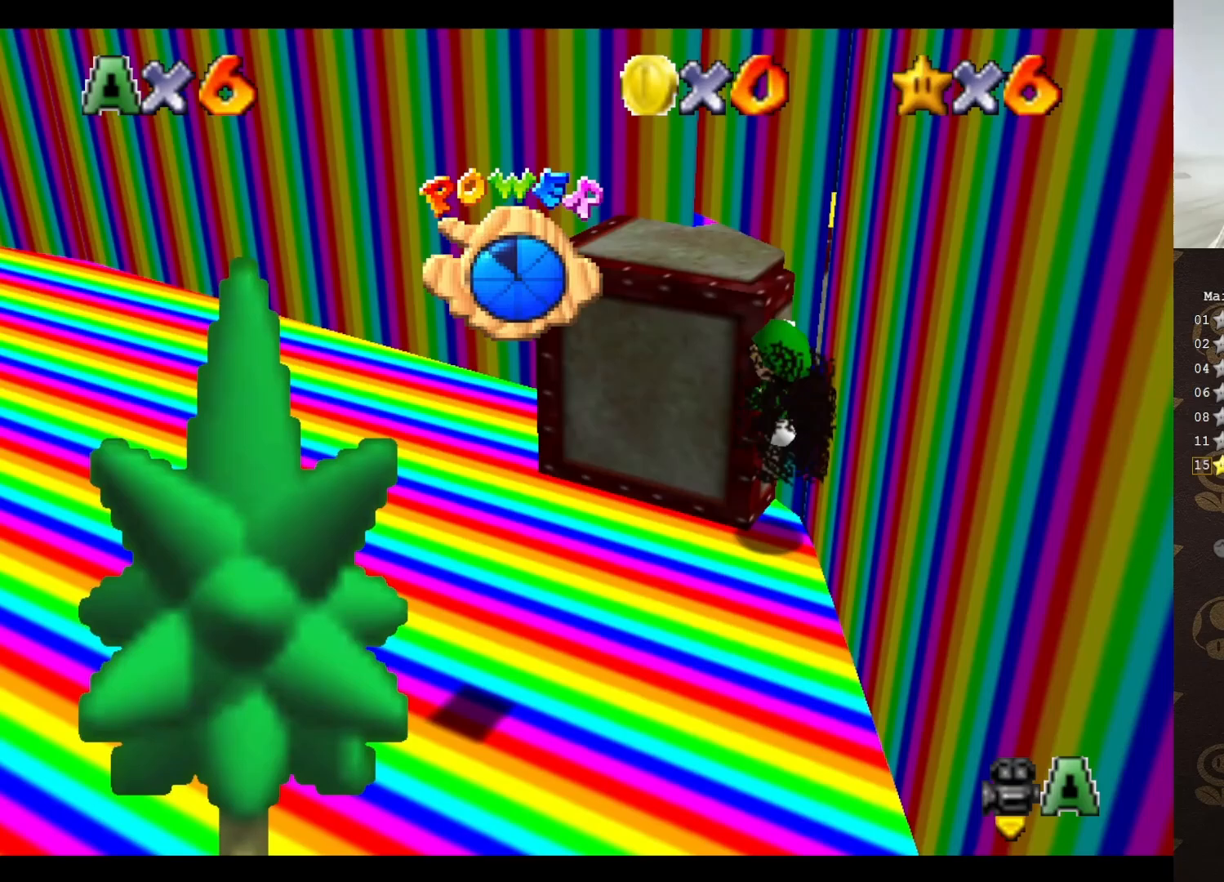
{"buttons": [], "left_stick": "up-right", "events": [[300, "left_stick", "up-right"], [400, "A", "down"], [500, "A", "up"]]}
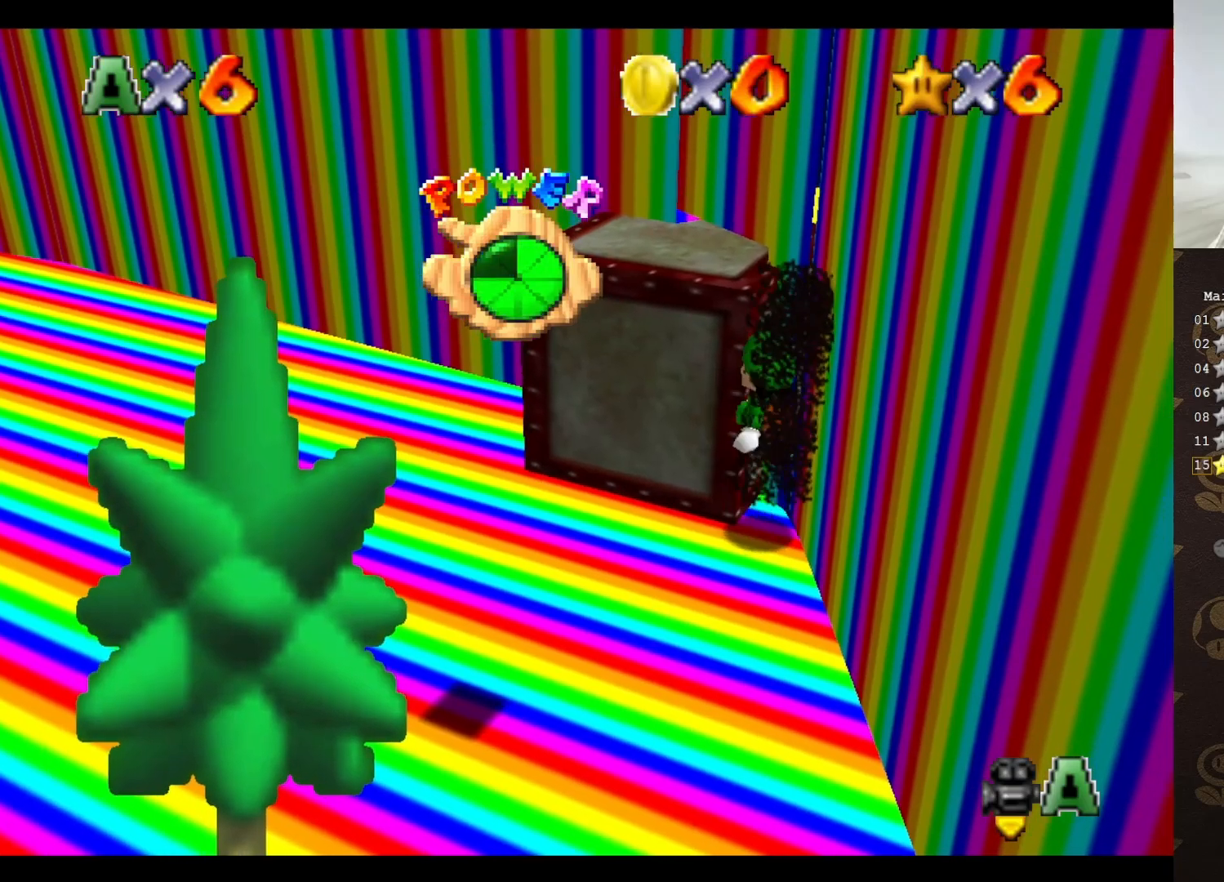
{"buttons": [], "left_stick": "up", "events": [[100, "left_stick", "up"]]}
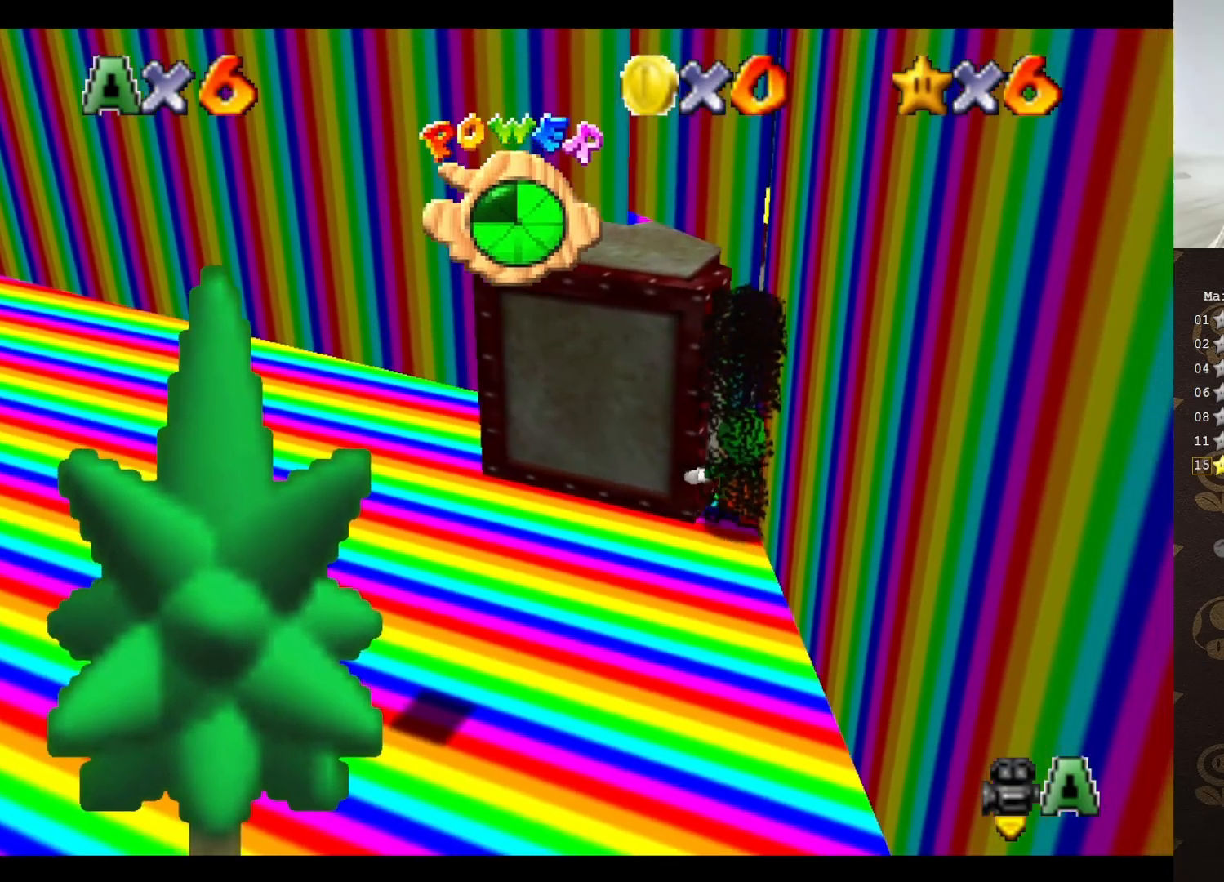
{"buttons": [], "left_stick": "up-left", "events": [[117, "left_stick", "up-left"]]}
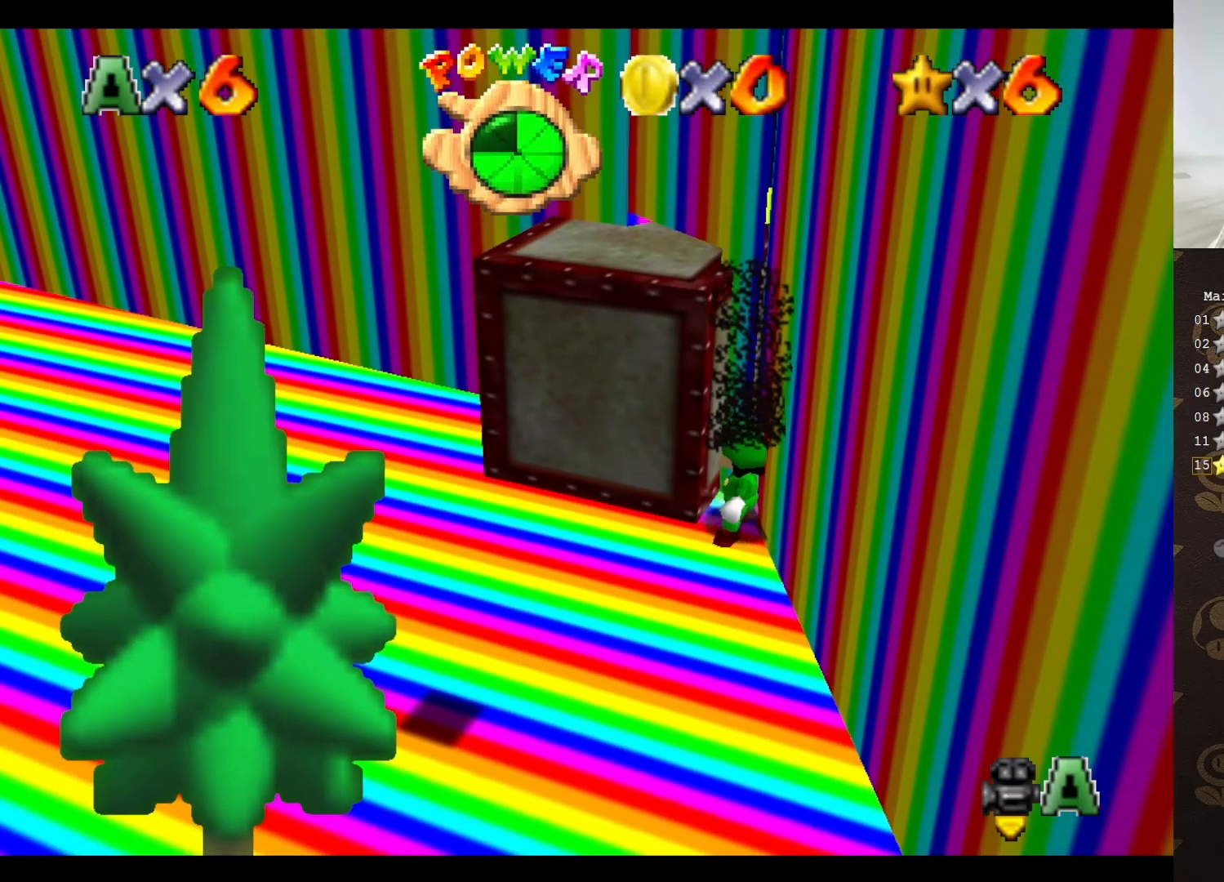
{"buttons": [], "left_stick": "center", "events": [[500, "left_stick", "center"]]}
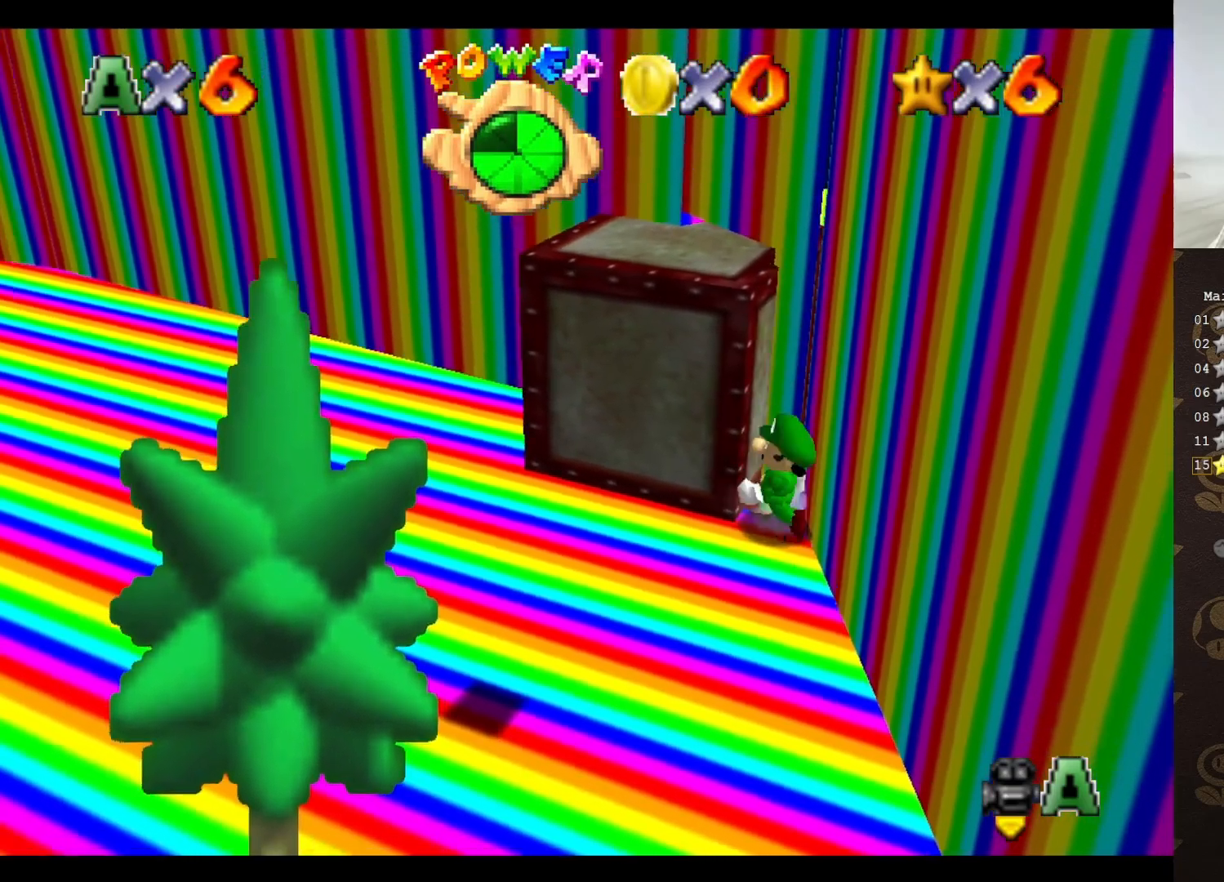
{"buttons": [], "left_stick": "up-left", "events": [[450, "left_stick", "up-left"]]}
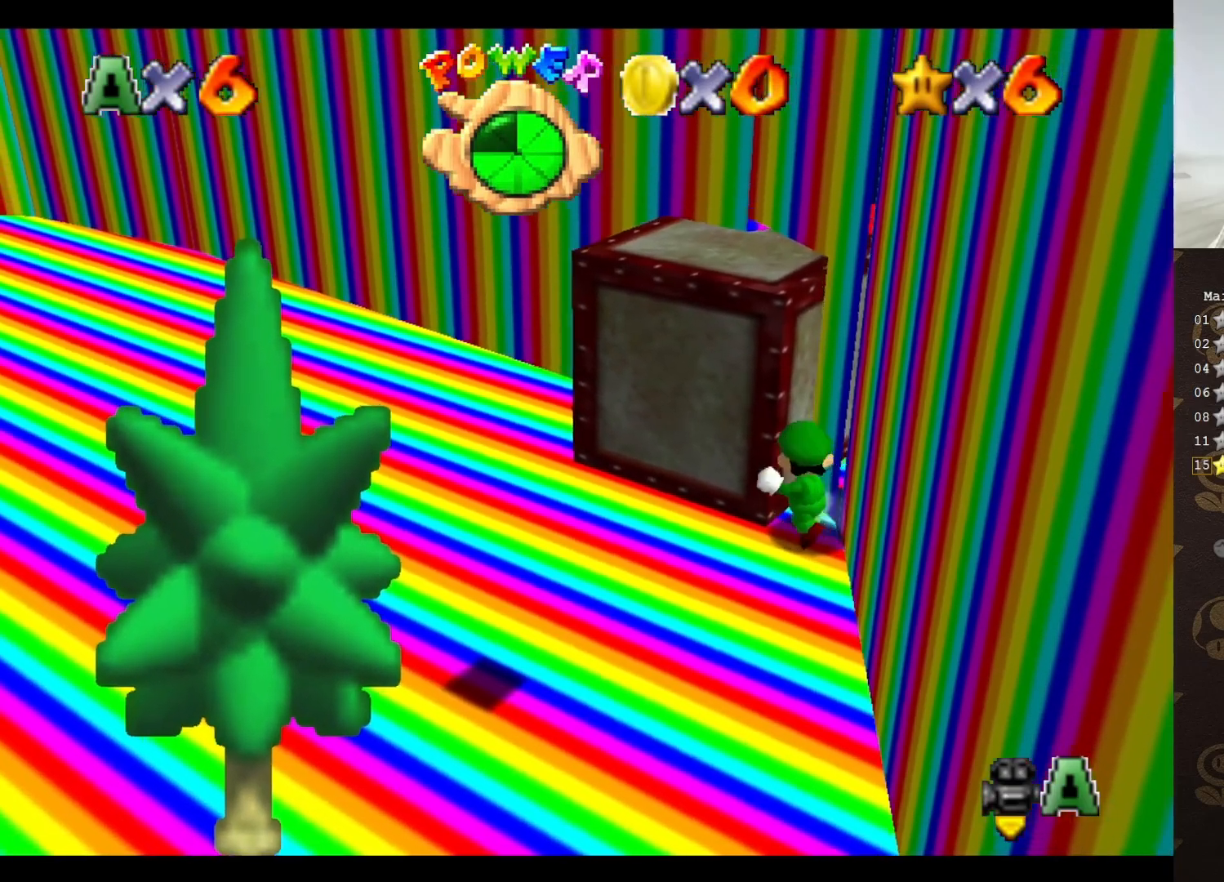
{"buttons": [], "left_stick": "up-left", "events": []}
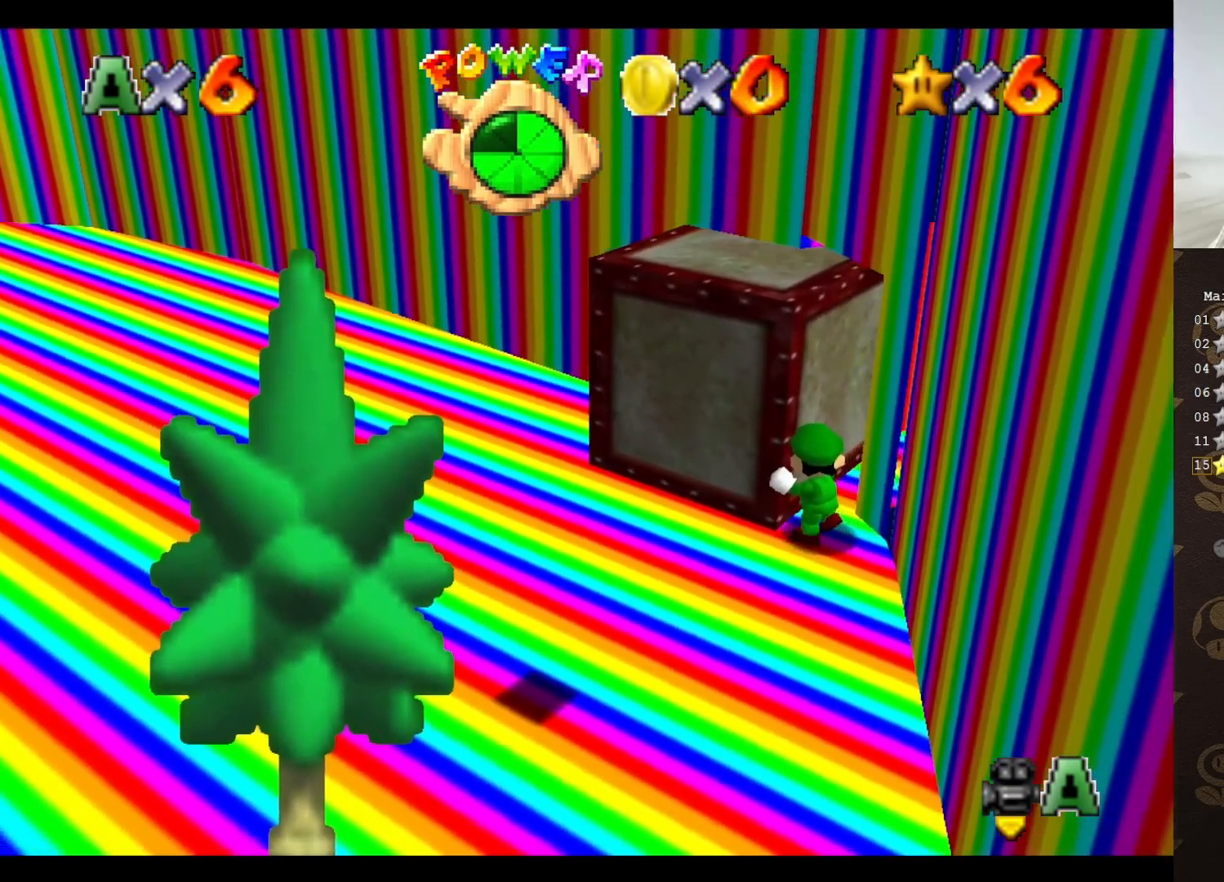
{"buttons": ["C_LEFT"], "left_stick": "up-left", "events": [[317, "C_LEFT", "down"], [433, "C_LEFT", "up"], [500, "C_LEFT", "down"]]}
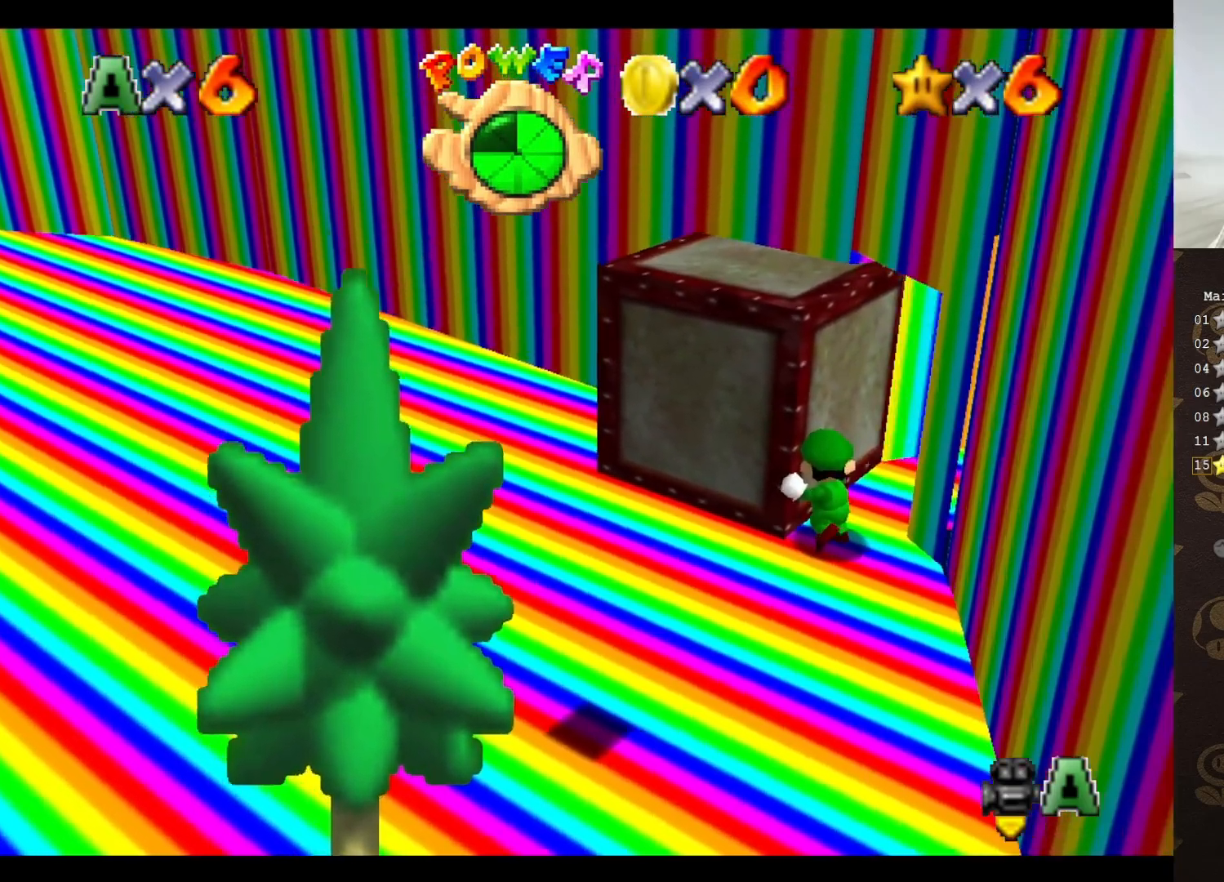
{"buttons": [], "left_stick": "up", "events": [[67, "C_LEFT", "up"], [350, "left_stick", "up"]]}
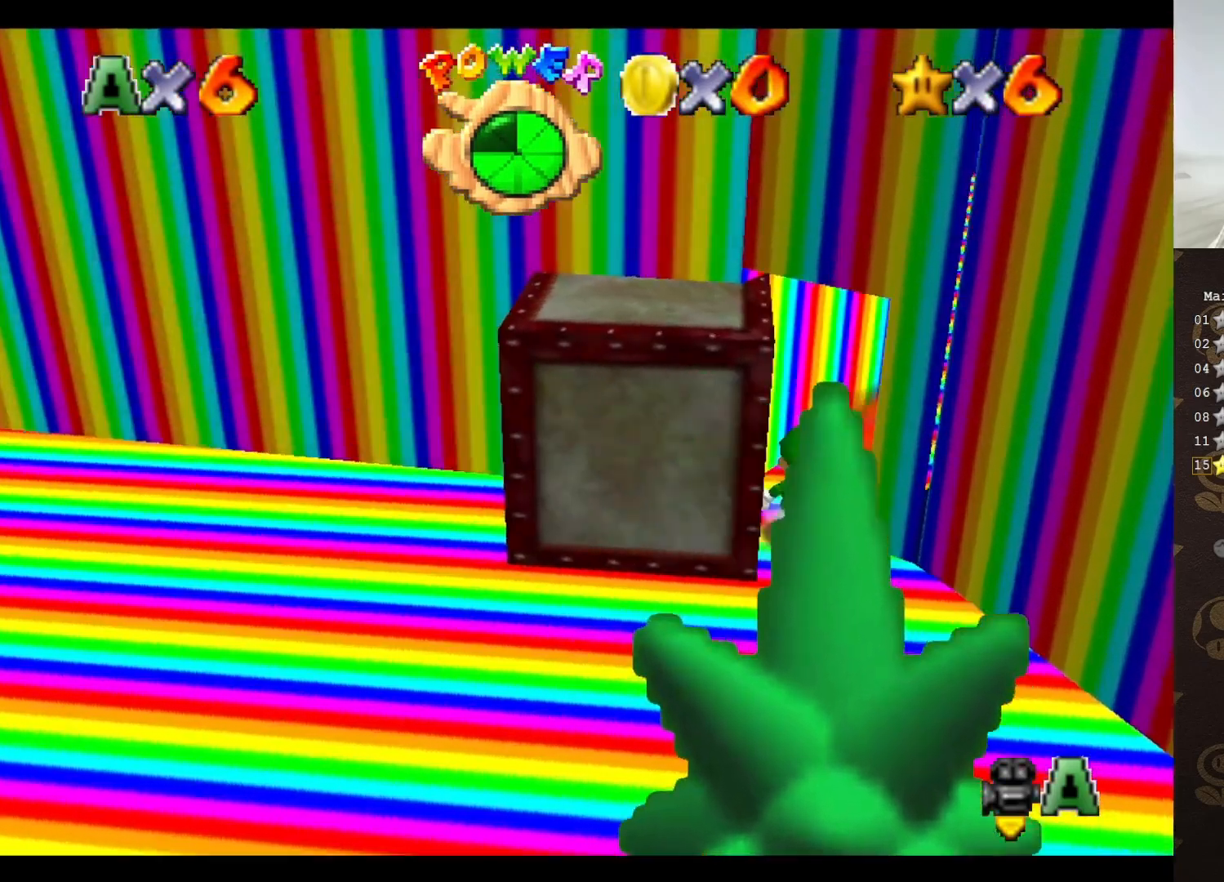
{"buttons": [], "left_stick": "up-right", "events": [[200, "A", "down"], [250, "A", "up"], [250, "left_stick", "up-right"], [383, "C_UP", "down"], [450, "C_UP", "up"]]}
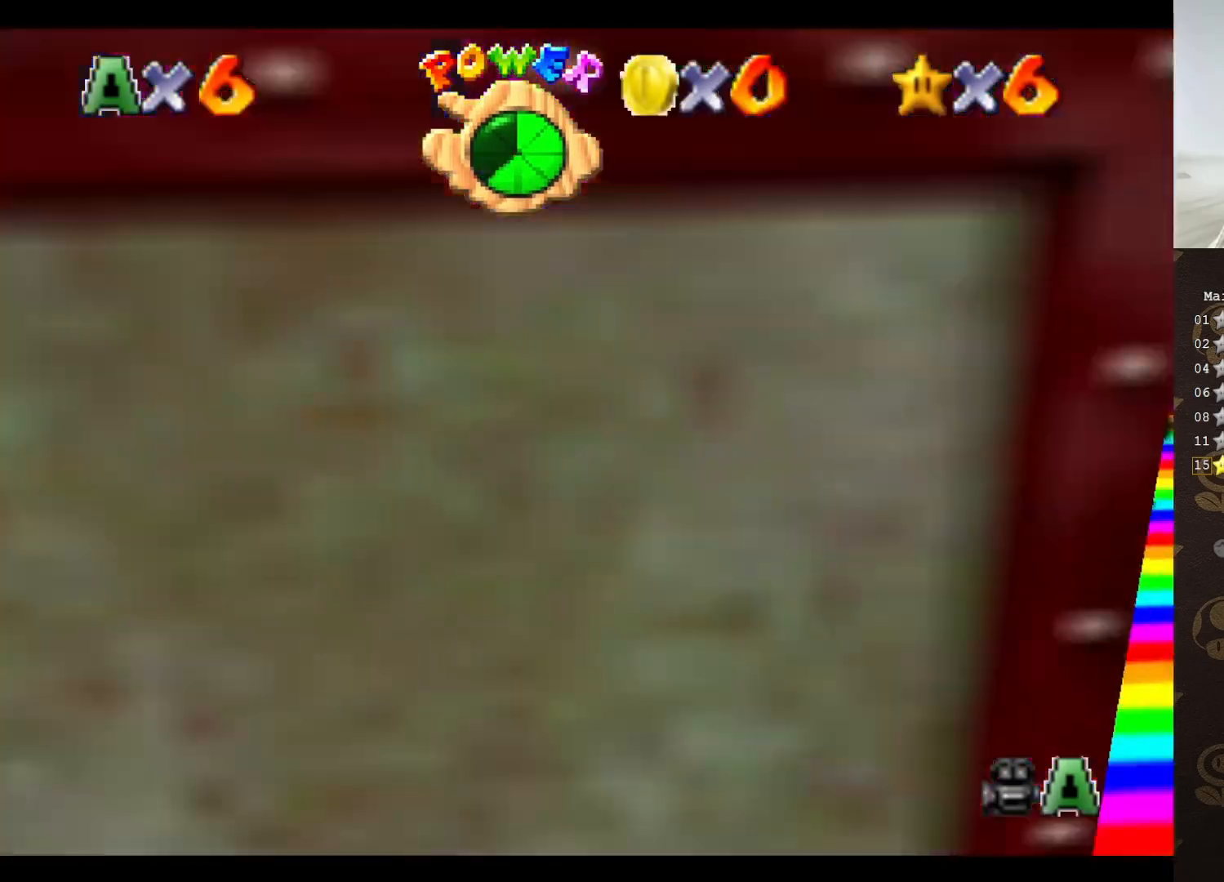
{"buttons": [], "left_stick": "up", "events": [[67, "left_stick", "up"], [233, "left_stick", "up-right"], [350, "A", "down"], [417, "left_stick", "up"], [483, "A", "up"]]}
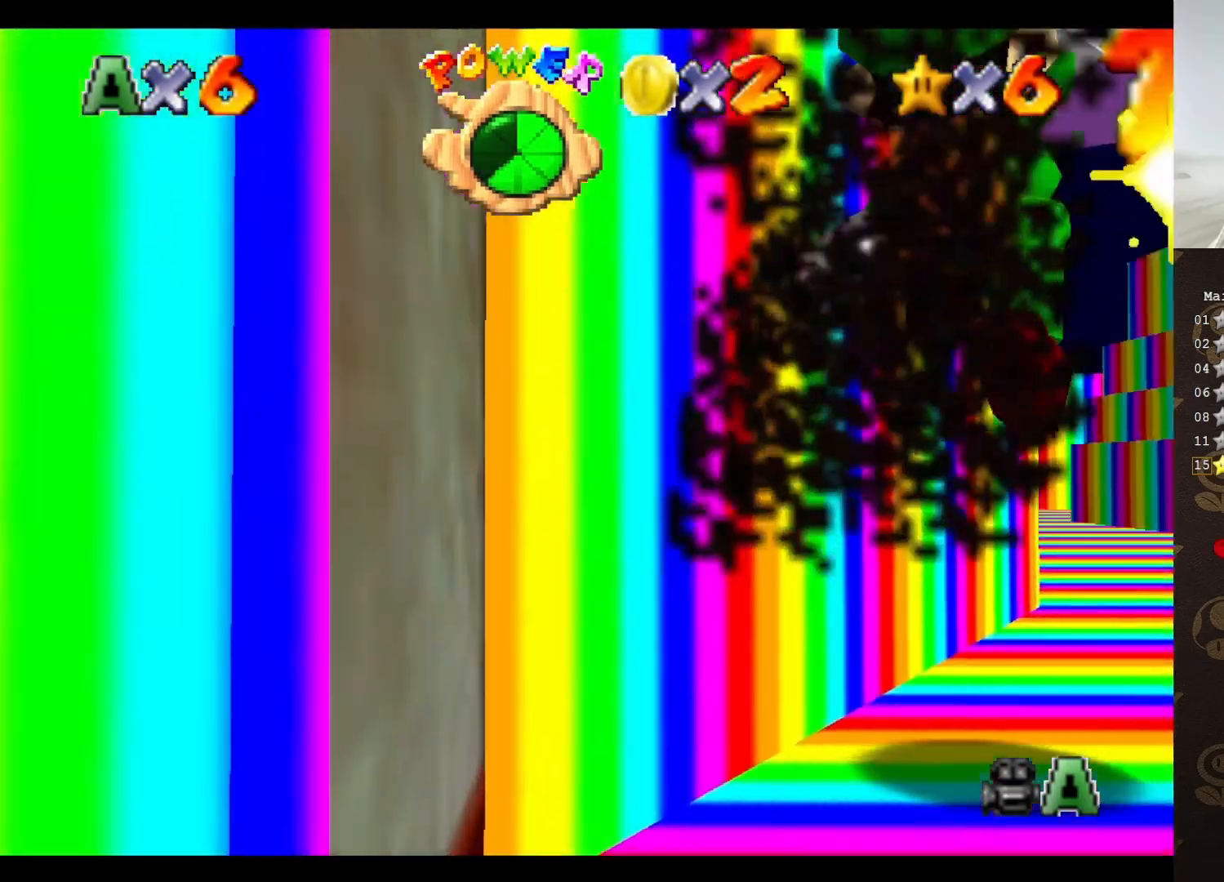
{"buttons": [], "left_stick": "up", "events": [[100, "left_stick", "center"], [233, "left_stick", "up"]]}
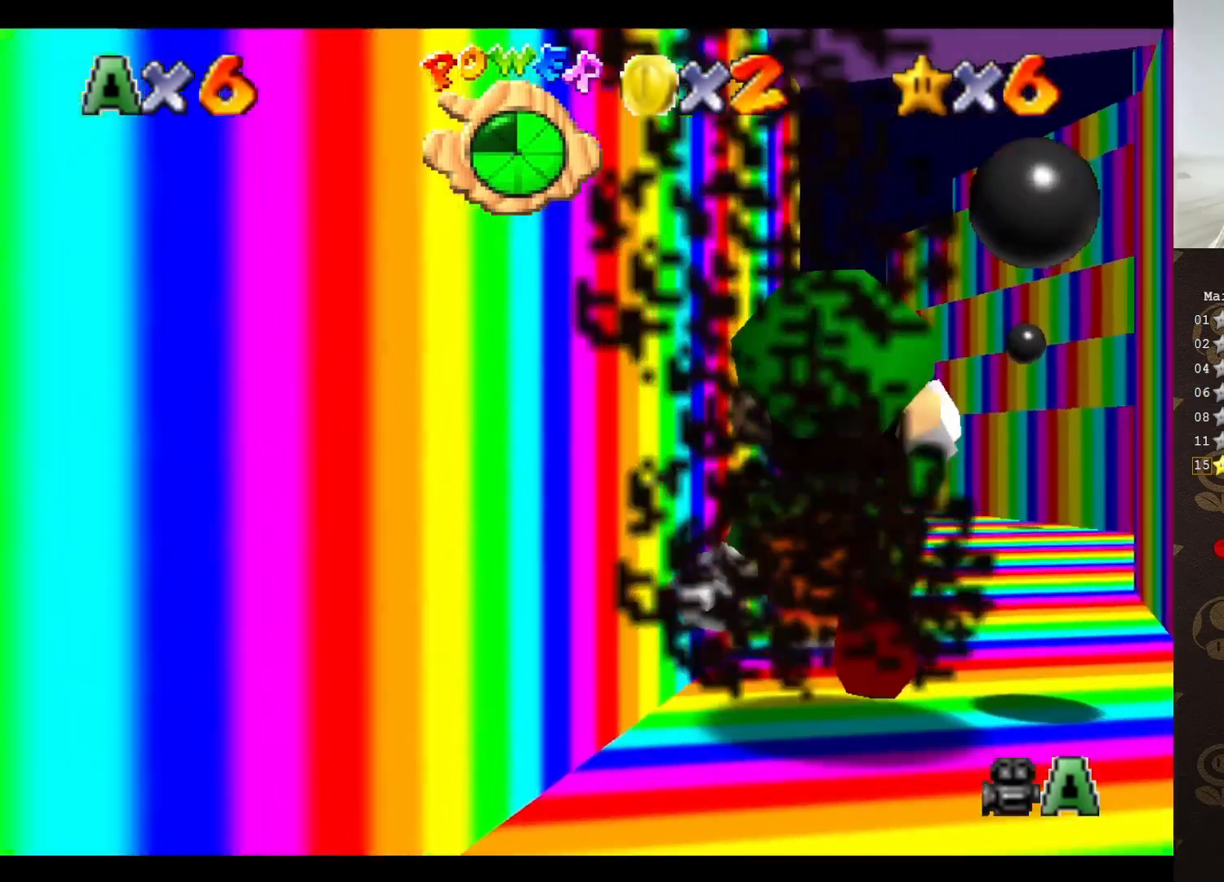
{"buttons": ["C_LEFT"], "left_stick": "up", "events": [[117, "C_DOWN", "down"], [217, "C_DOWN", "up"], [283, "C_LEFT", "down"], [333, "C_LEFT", "up"], [467, "C_LEFT", "down"]]}
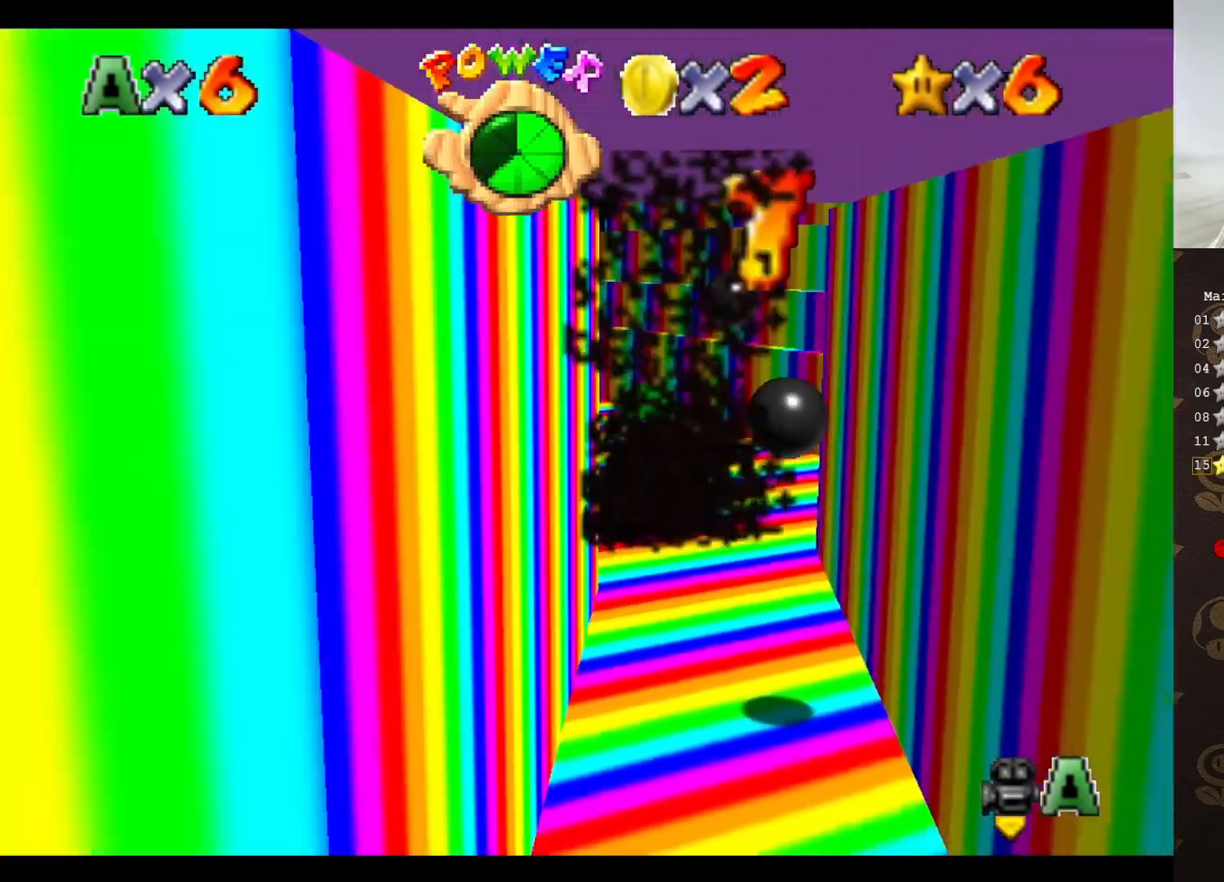
{"buttons": [], "left_stick": "up-right", "events": [[17, "left_stick", "up-left"], [83, "C_LEFT", "up"], [150, "C_LEFT", "down"], [233, "C_LEFT", "up"], [400, "left_stick", "up-right"]]}